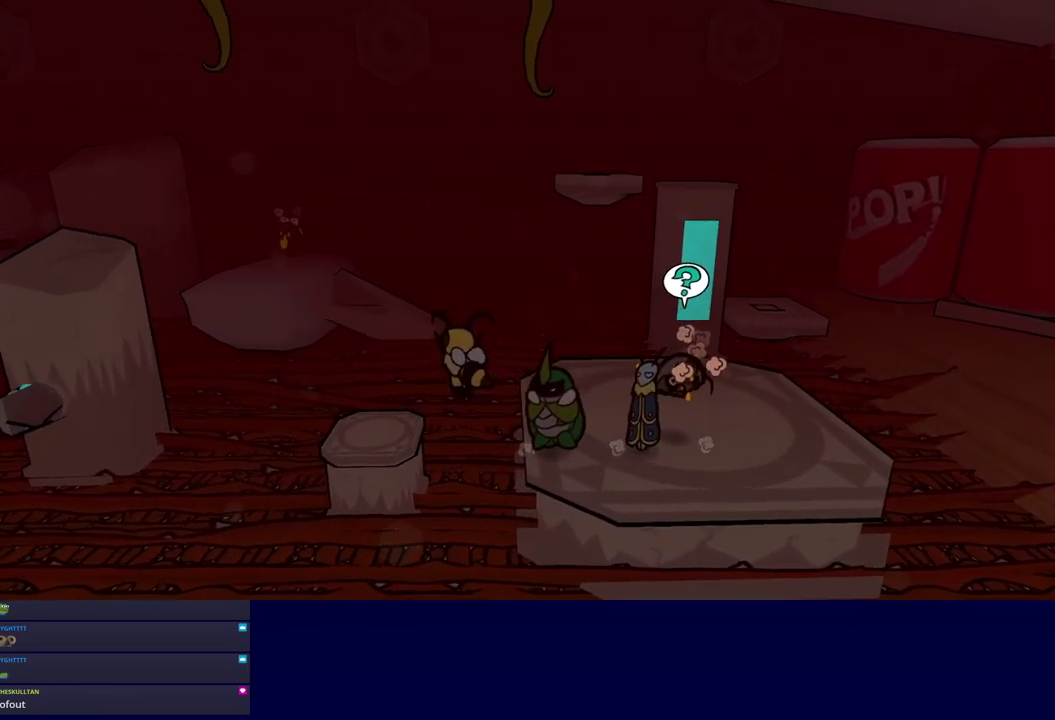
Gameplay with a controller (Nintendo layout); each line is a JSON object with the inputs held at the frame after it. "events" lists button and stick changes between this image and that frame as [ms after this image, input, new state], when the widget could be followed in between. Not read: L3 R3.
{"buttons": ["C_RIGHT"], "left_stick": "left", "events": [[33, "C_RIGHT", "down"]]}
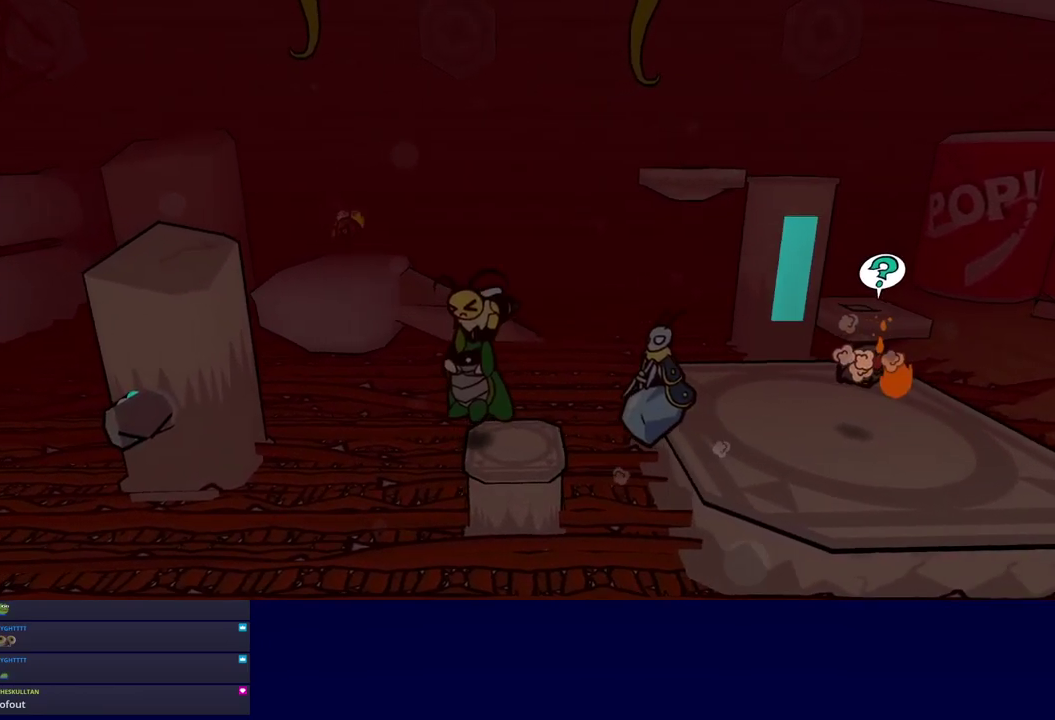
{"buttons": ["C_RIGHT"], "left_stick": "down-left", "events": [[250, "left_stick", "down-left"]]}
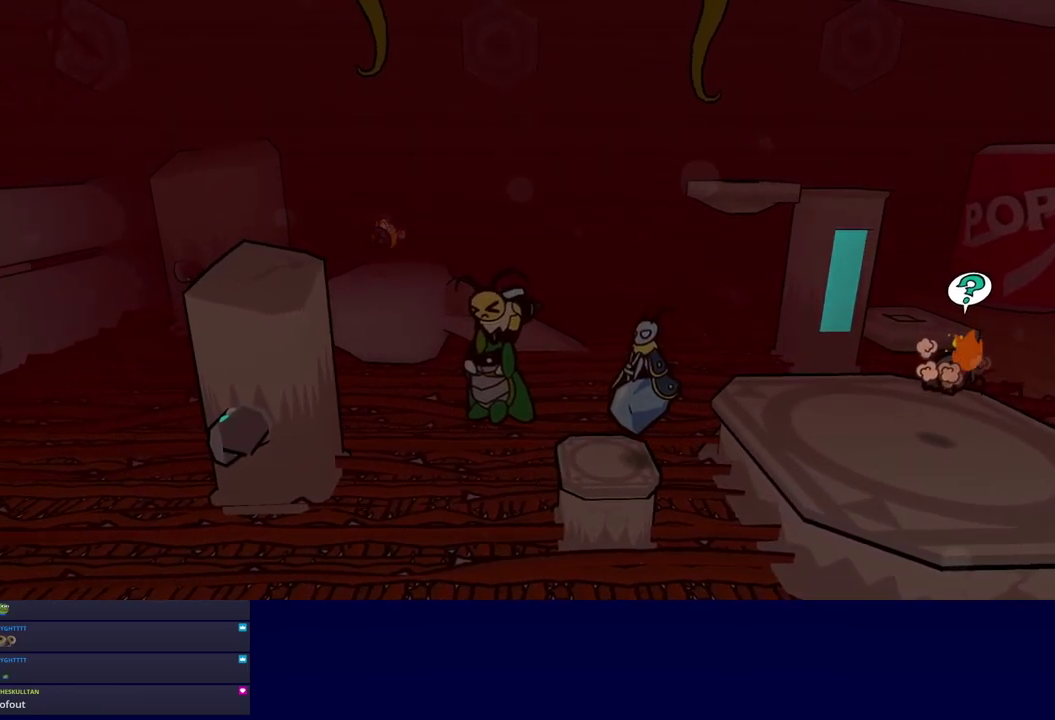
{"buttons": ["C_RIGHT"], "left_stick": "left", "events": [[66, "left_stick", "left"]]}
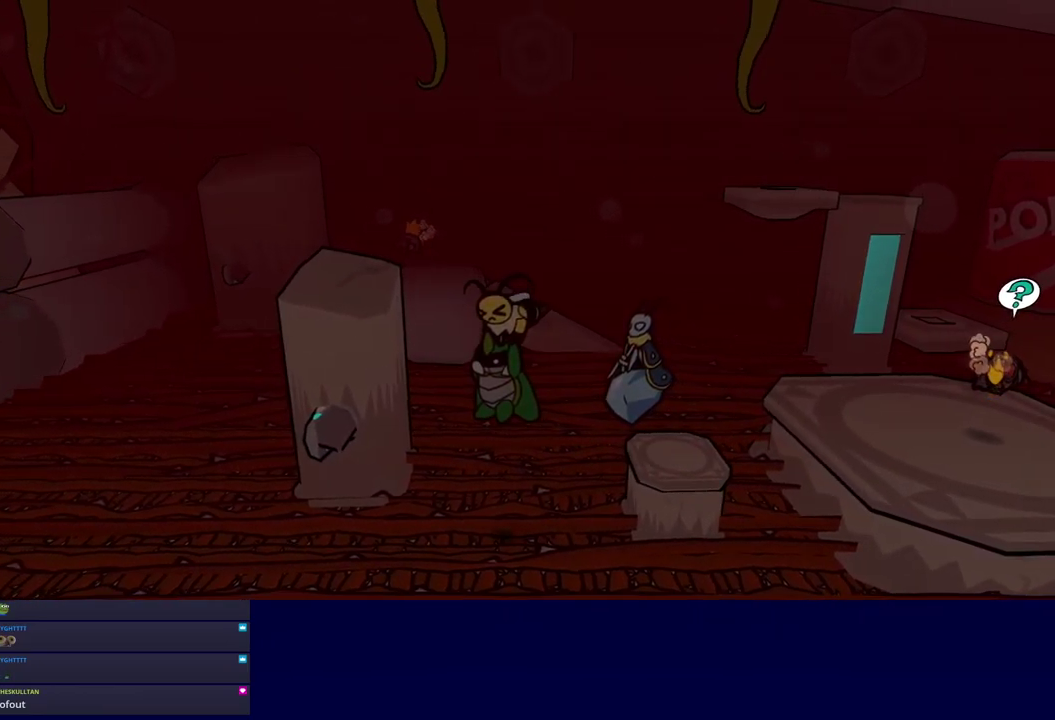
{"buttons": ["C_RIGHT"], "left_stick": "left", "events": []}
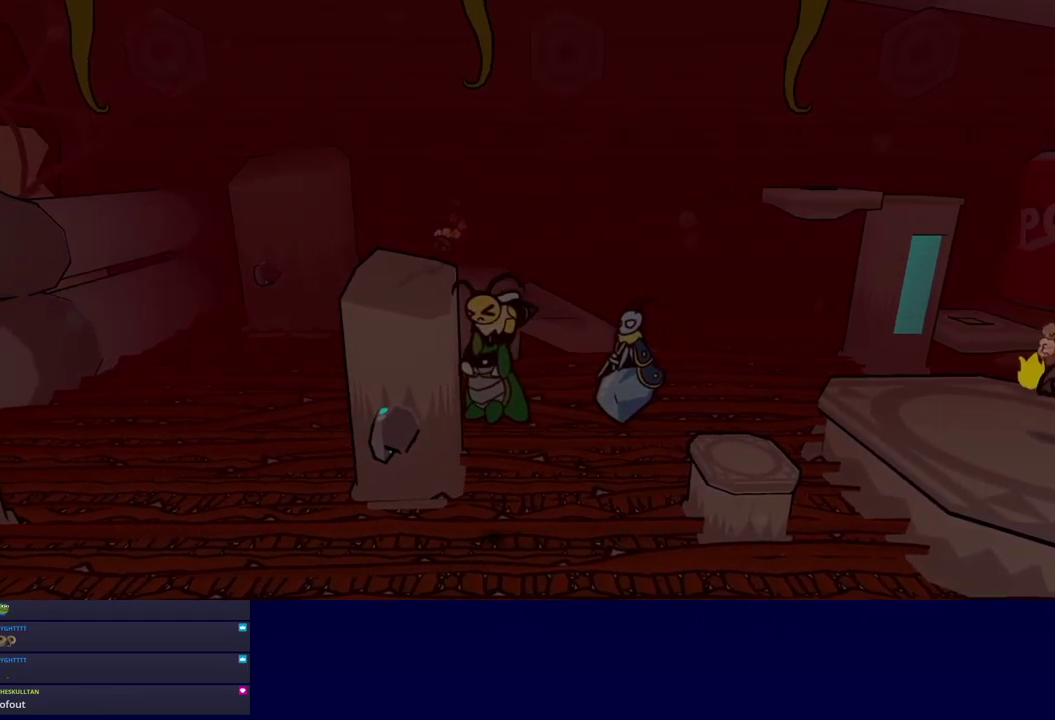
{"buttons": ["C_RIGHT"], "left_stick": "up-left", "events": [[333, "left_stick", "up-left"]]}
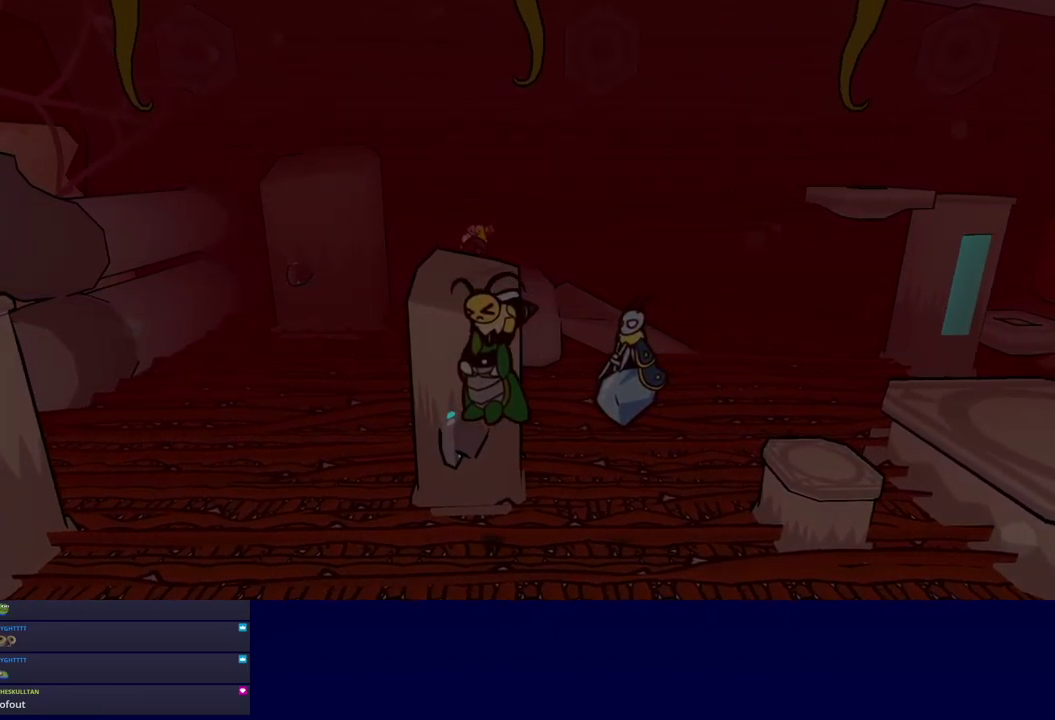
{"buttons": ["C_RIGHT"], "left_stick": "center", "events": [[283, "C_RIGHT", "up"], [350, "left_stick", "center"], [383, "C_RIGHT", "down"]]}
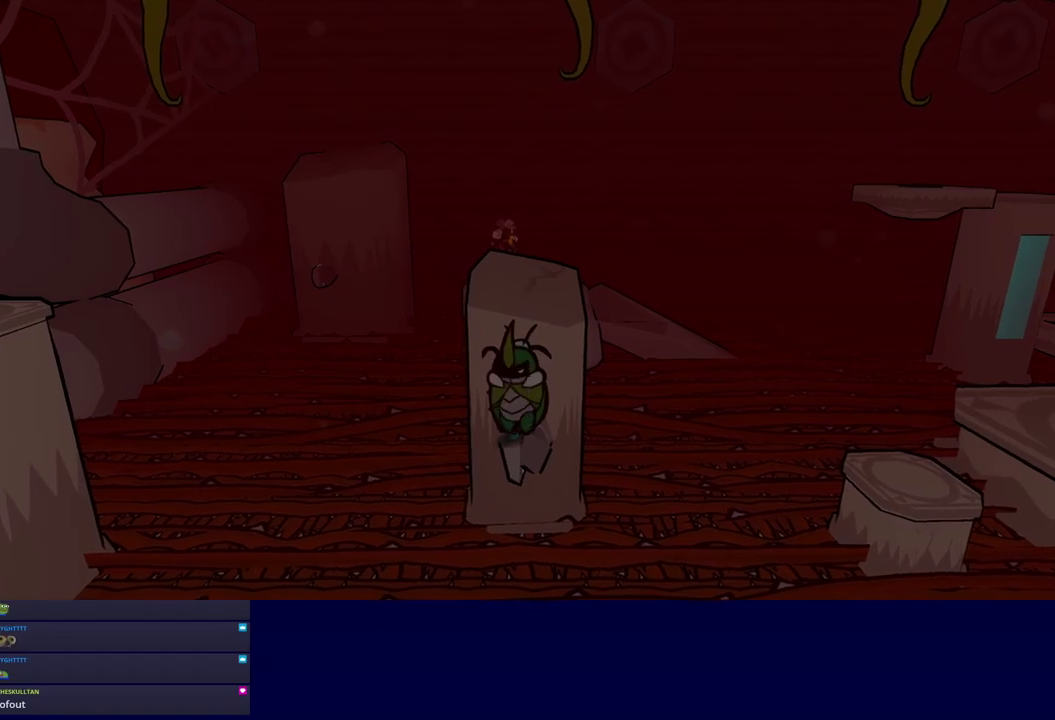
{"buttons": ["C_RIGHT"], "left_stick": "up-left", "events": [[350, "left_stick", "left"], [467, "left_stick", "up-left"]]}
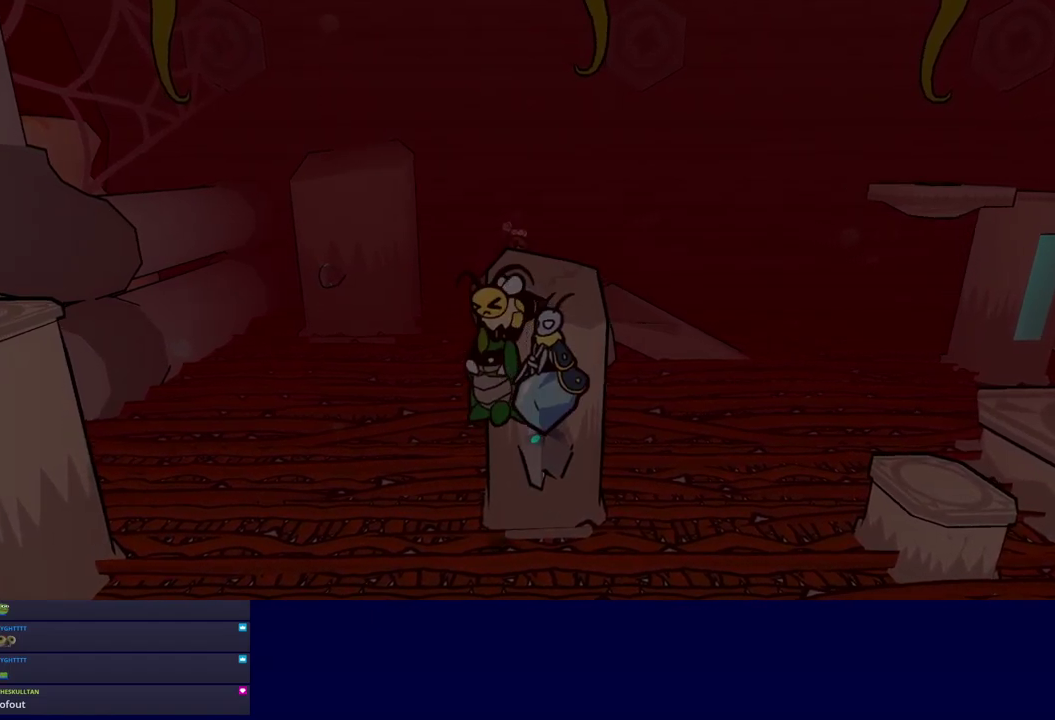
{"buttons": ["C_RIGHT"], "left_stick": "left", "events": [[317, "left_stick", "left"]]}
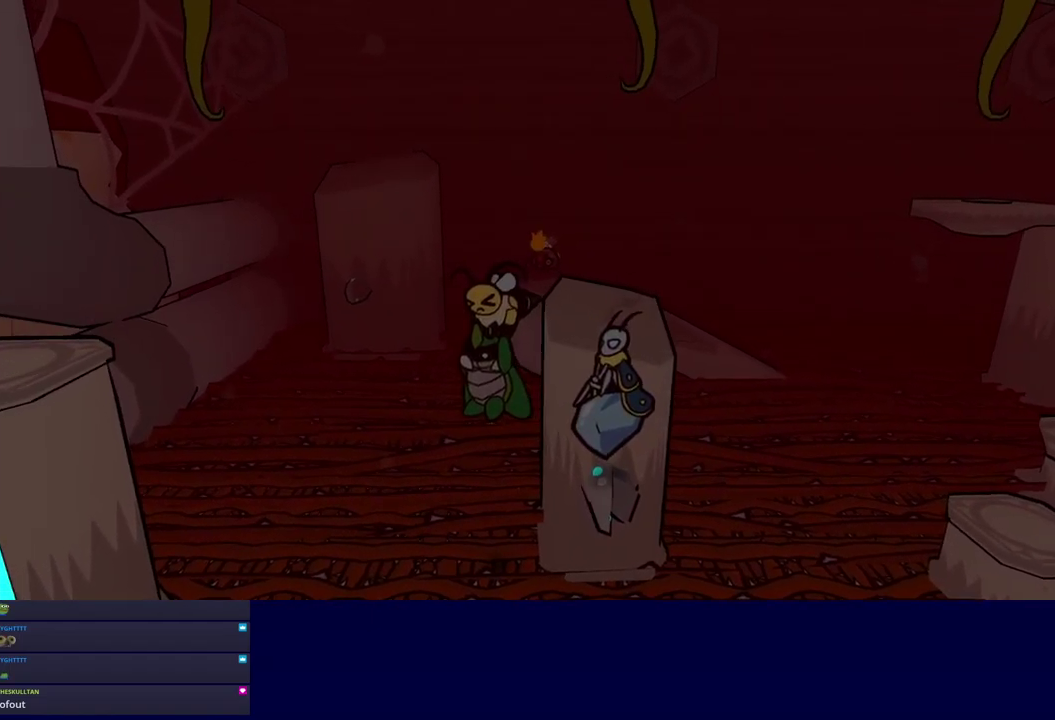
{"buttons": ["C_RIGHT"], "left_stick": "left", "events": []}
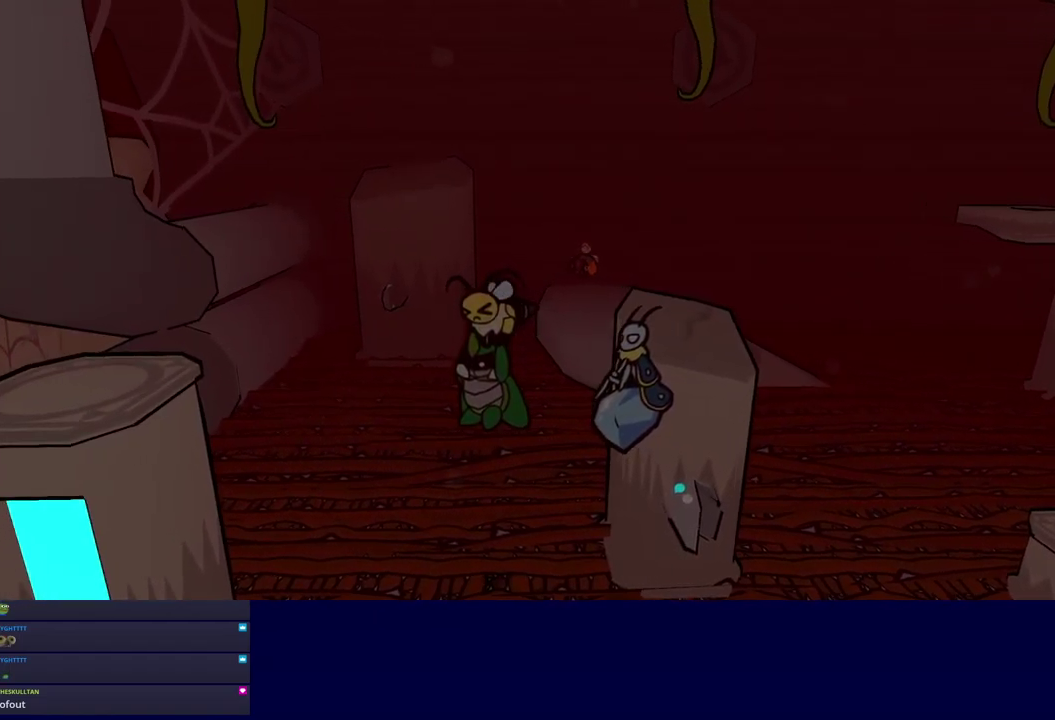
{"buttons": ["C_RIGHT"], "left_stick": "left", "events": []}
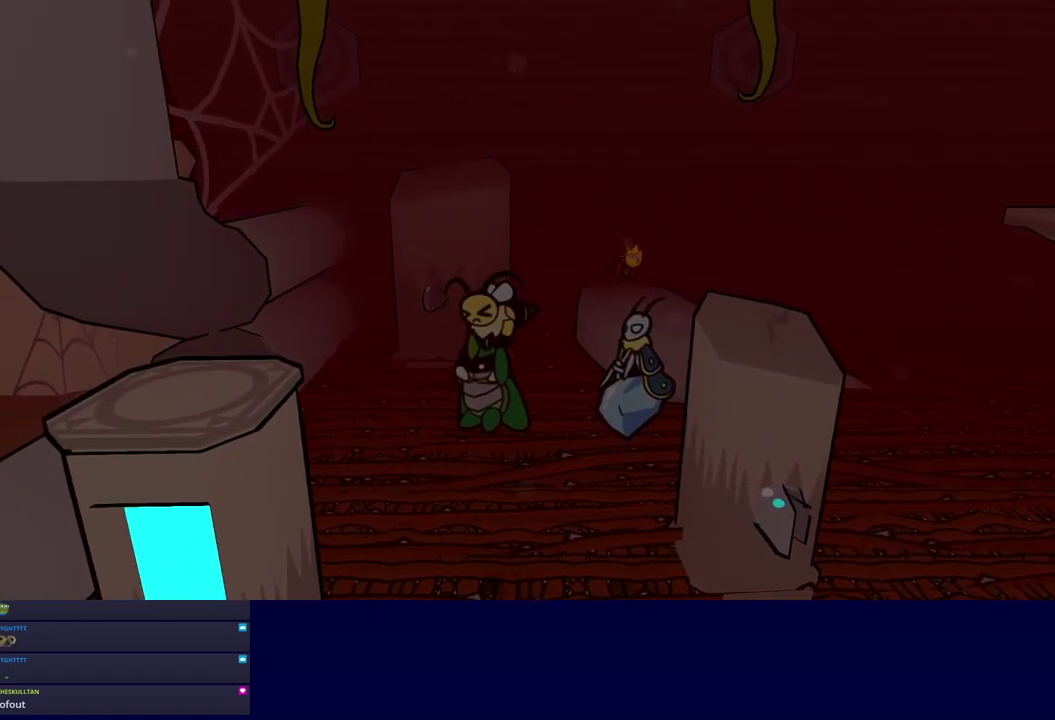
{"buttons": ["C_RIGHT"], "left_stick": "left", "events": []}
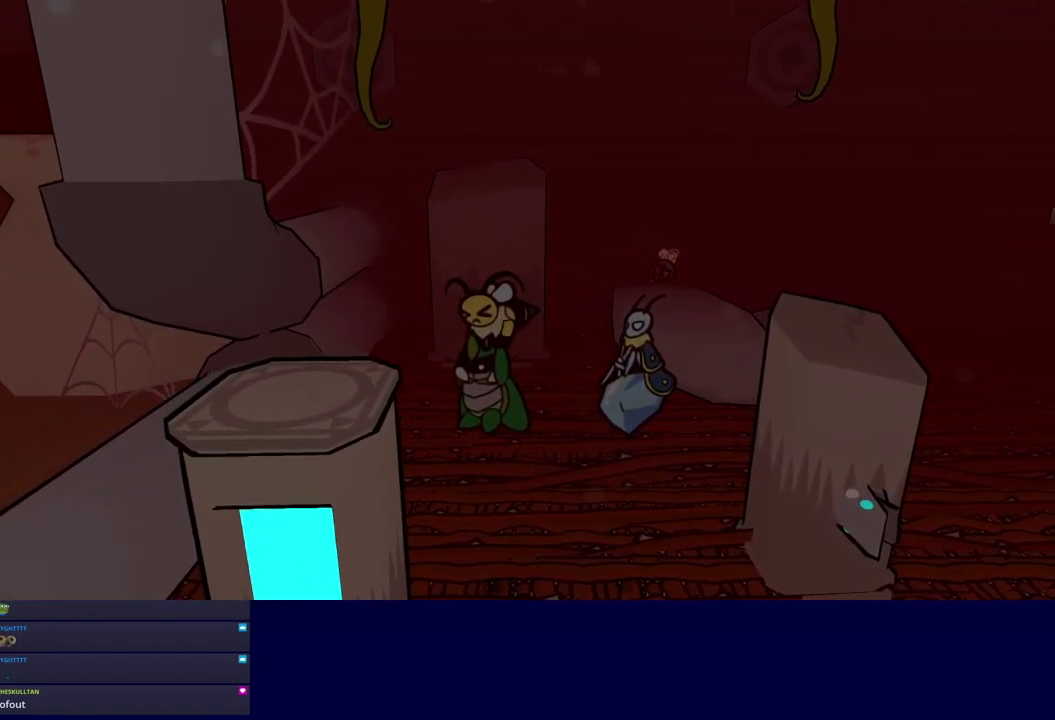
{"buttons": ["C_RIGHT"], "left_stick": "left", "events": []}
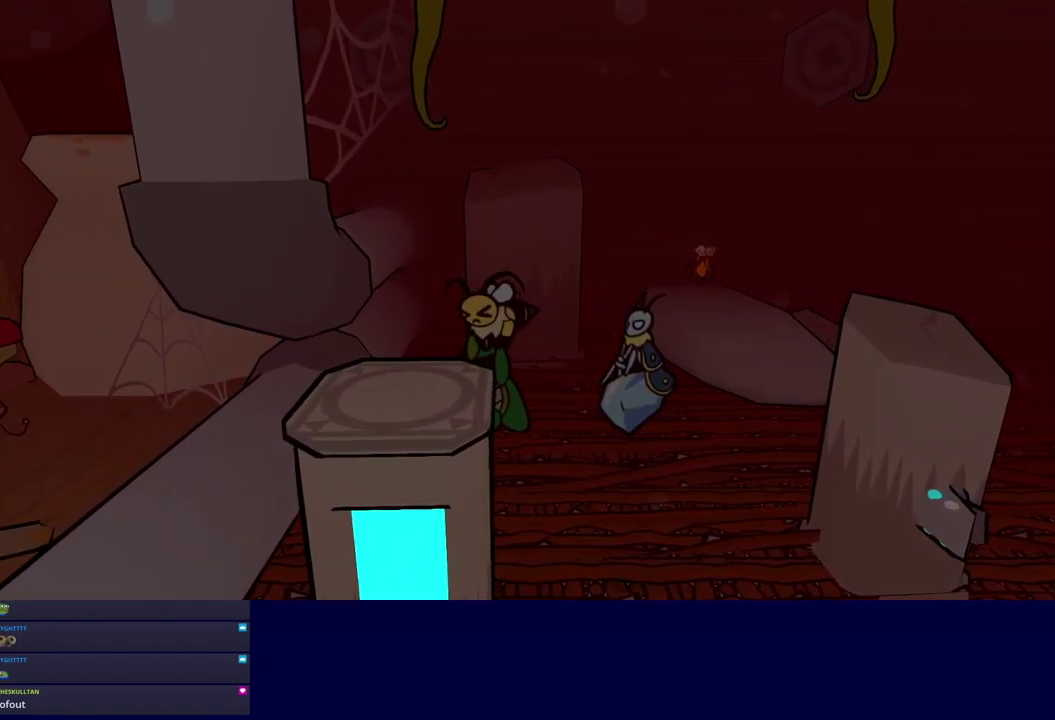
{"buttons": ["C_RIGHT"], "left_stick": "left", "events": []}
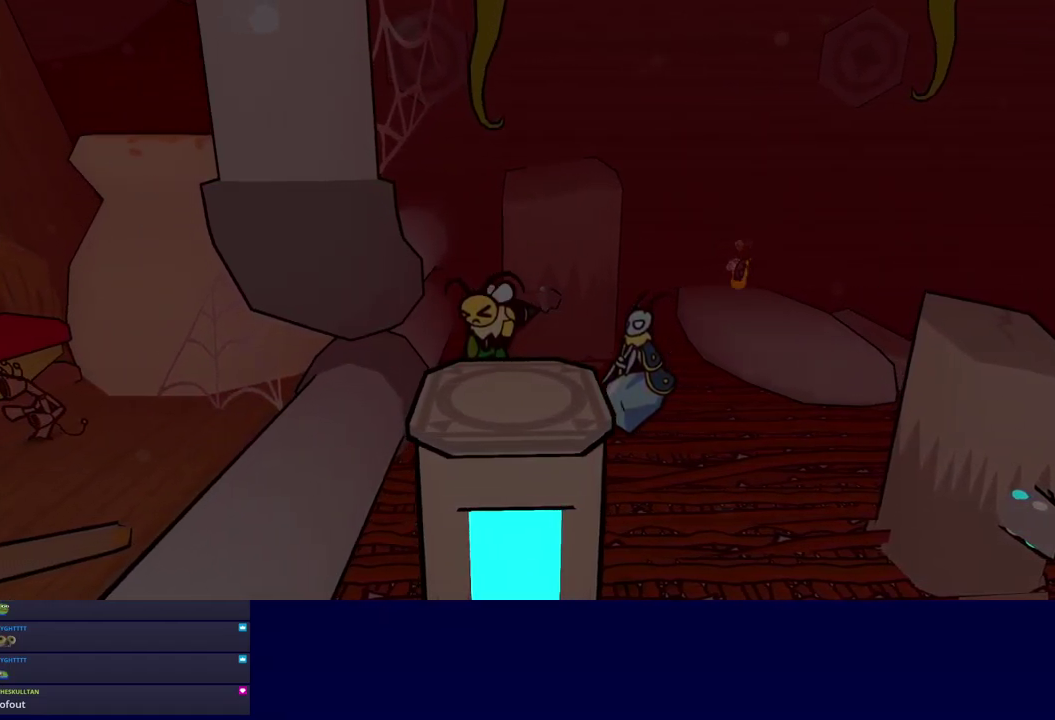
{"buttons": ["C_RIGHT"], "left_stick": "down-left", "events": [[267, "left_stick", "down-left"]]}
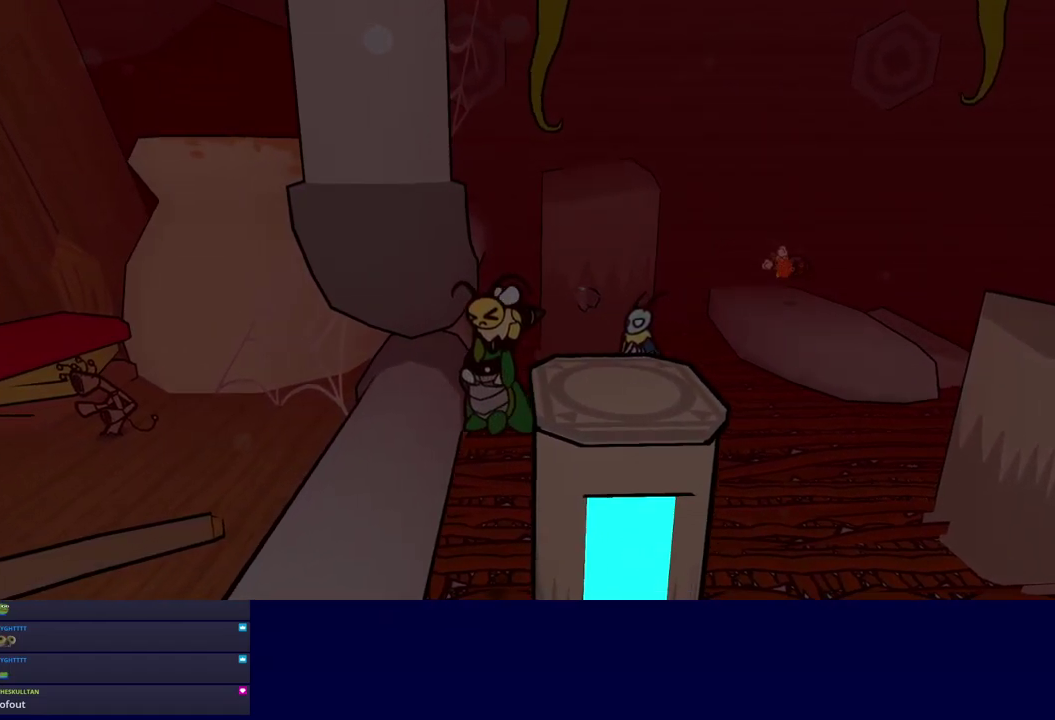
{"buttons": ["C_RIGHT"], "left_stick": "down-left", "events": []}
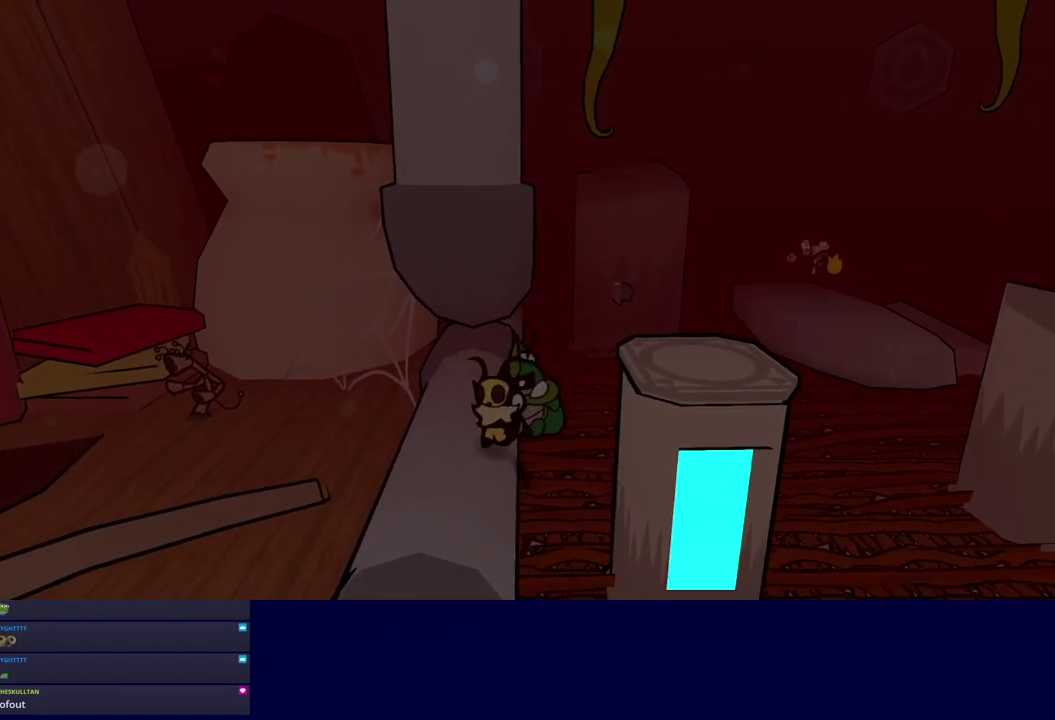
{"buttons": [], "left_stick": "down-left", "events": [[33, "C_RIGHT", "up"], [167, "C_LEFT", "down"], [233, "C_LEFT", "up"], [317, "C_DOWN", "down"], [367, "C_DOWN", "up"]]}
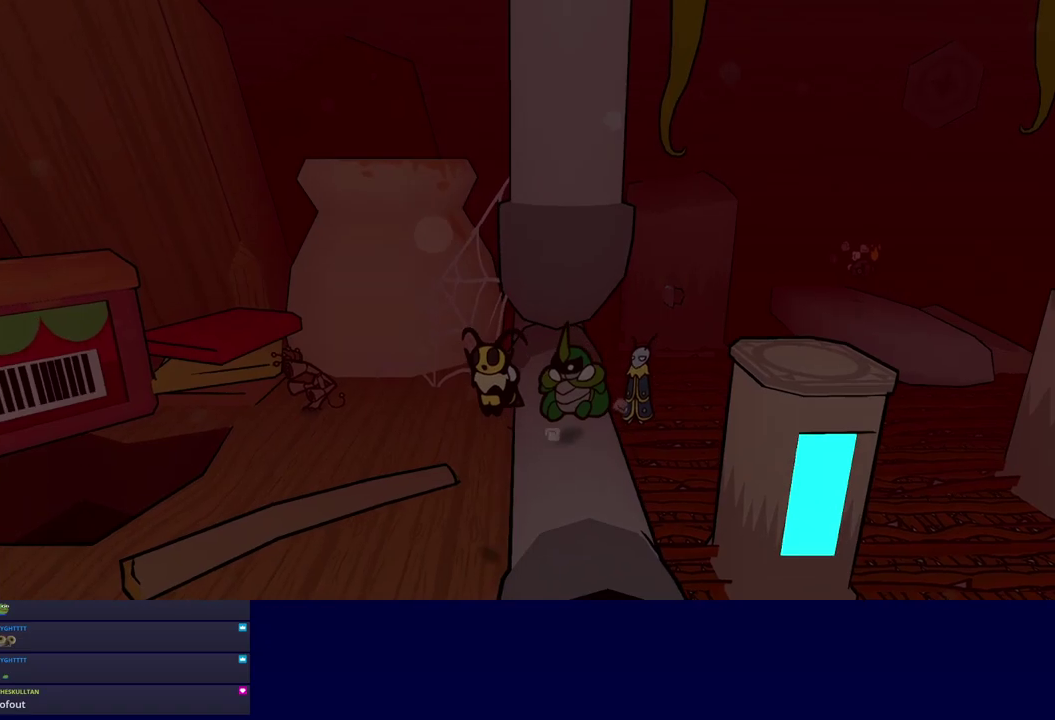
{"buttons": ["C_LEFT"], "left_stick": "left", "events": [[284, "left_stick", "left"], [500, "C_LEFT", "down"]]}
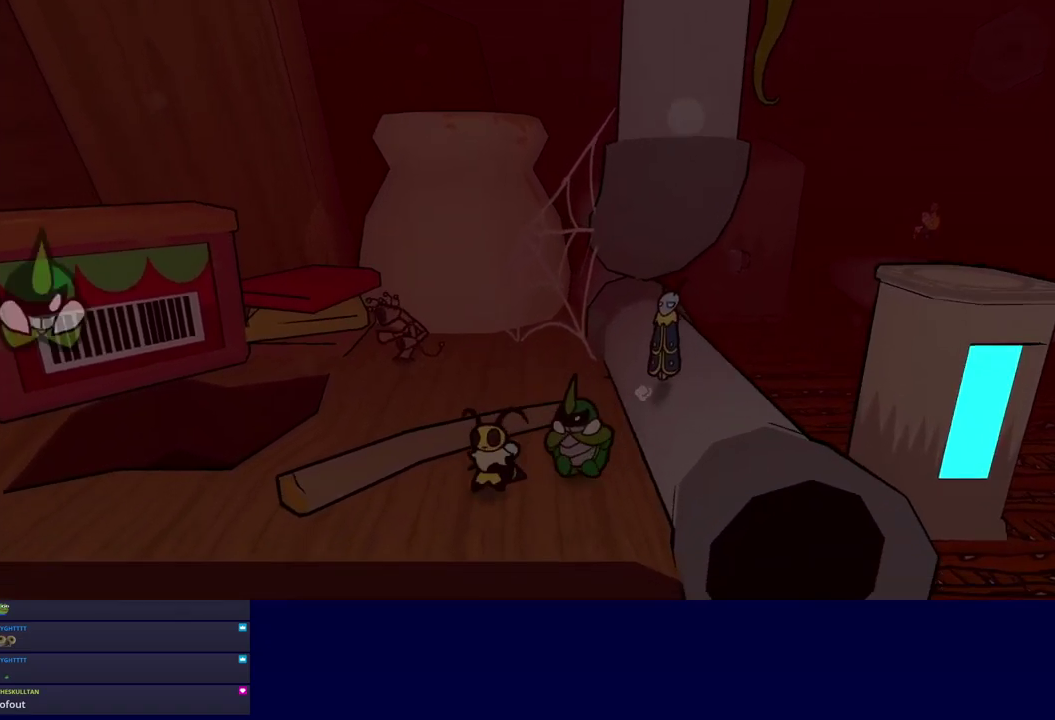
{"buttons": [], "left_stick": "left", "events": [[50, "C_LEFT", "up"], [100, "C_DOWN", "down"], [184, "C_DOWN", "up"], [450, "C_UP", "down"], [500, "C_UP", "up"]]}
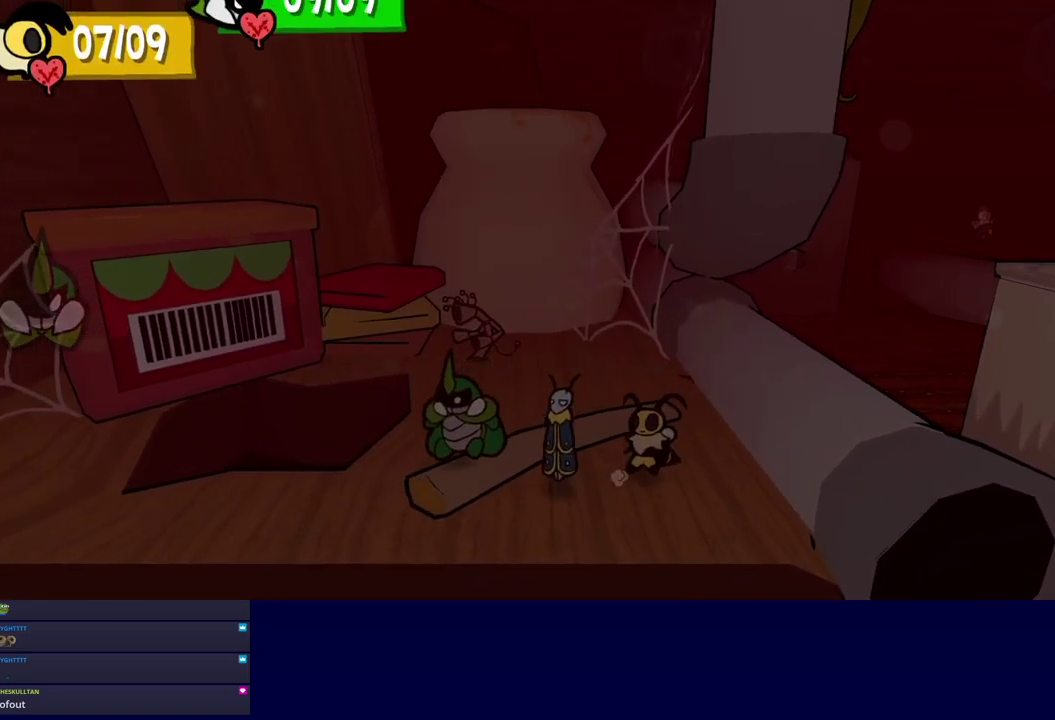
{"buttons": [], "left_stick": "up-left", "events": [[134, "left_stick", "up-left"]]}
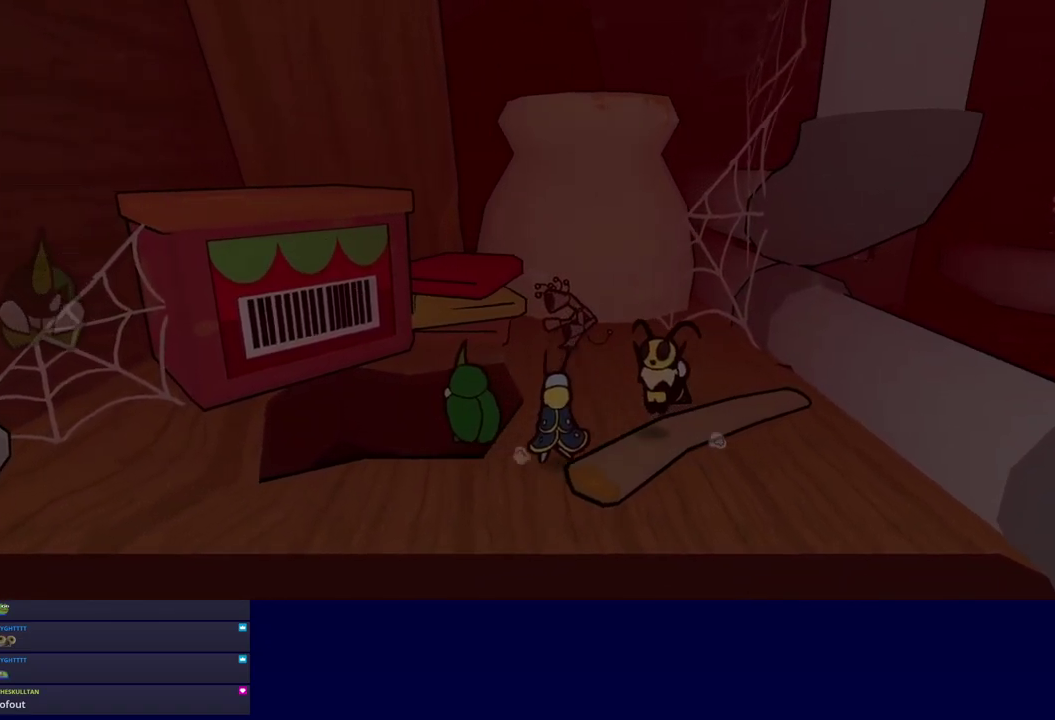
{"buttons": [], "left_stick": "right", "events": [[234, "left_stick", "up-right"], [300, "left_stick", "right"]]}
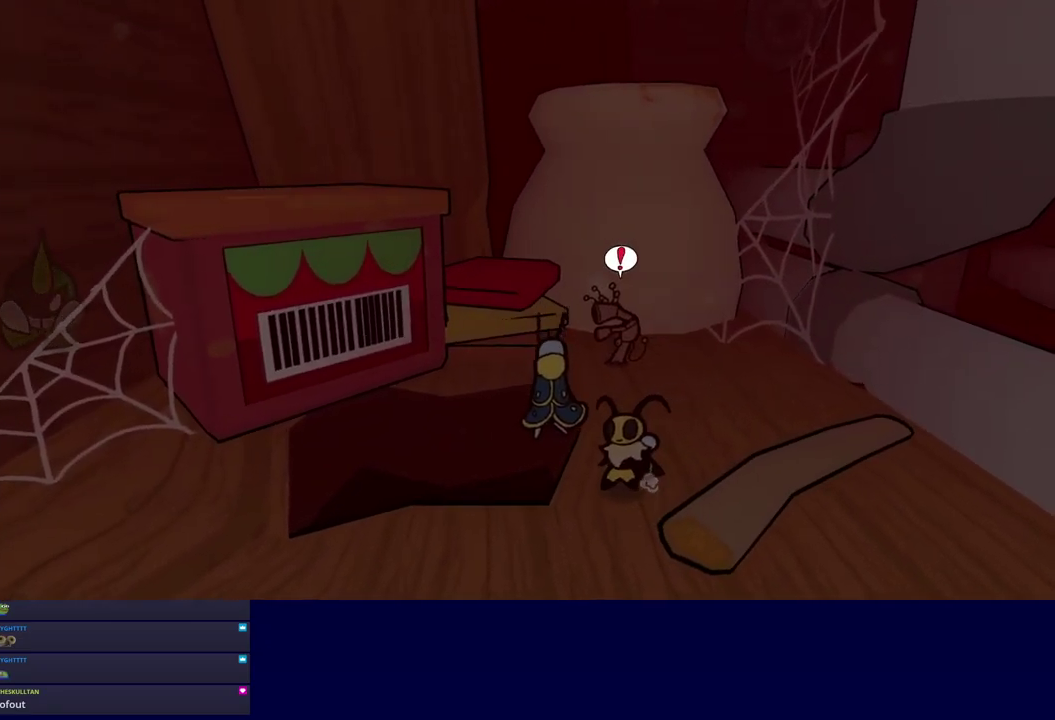
{"buttons": [], "left_stick": "right", "events": []}
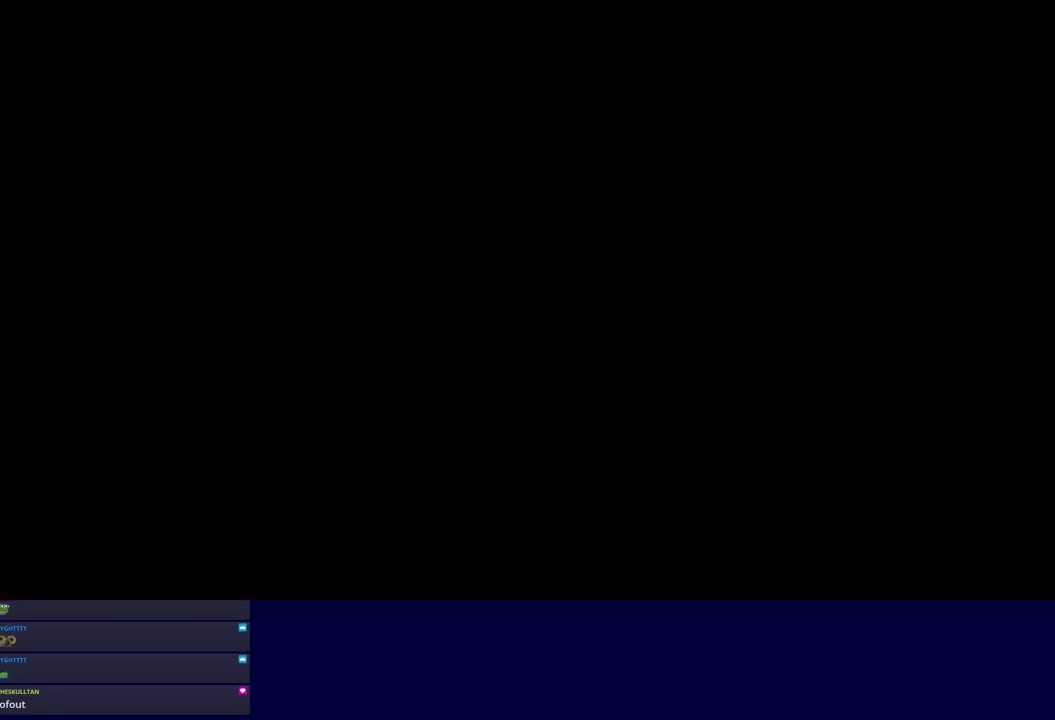
{"buttons": [], "left_stick": "right", "events": []}
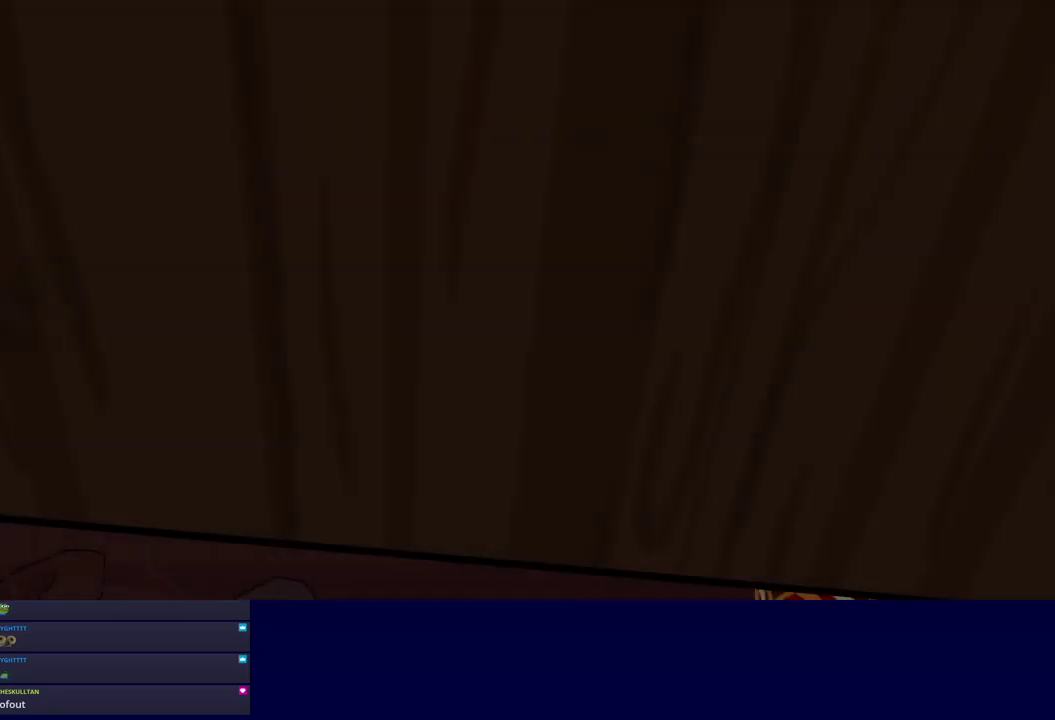
{"buttons": [], "left_stick": "down-right", "events": [[384, "left_stick", "down-right"]]}
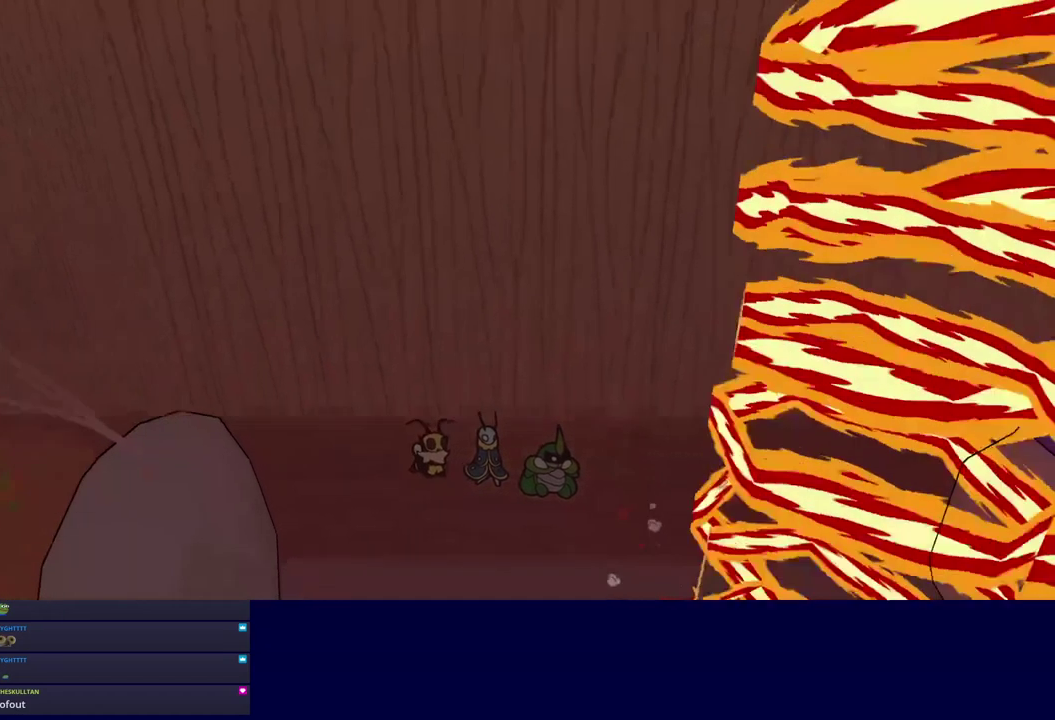
{"buttons": [], "left_stick": "down", "events": [[400, "left_stick", "down"]]}
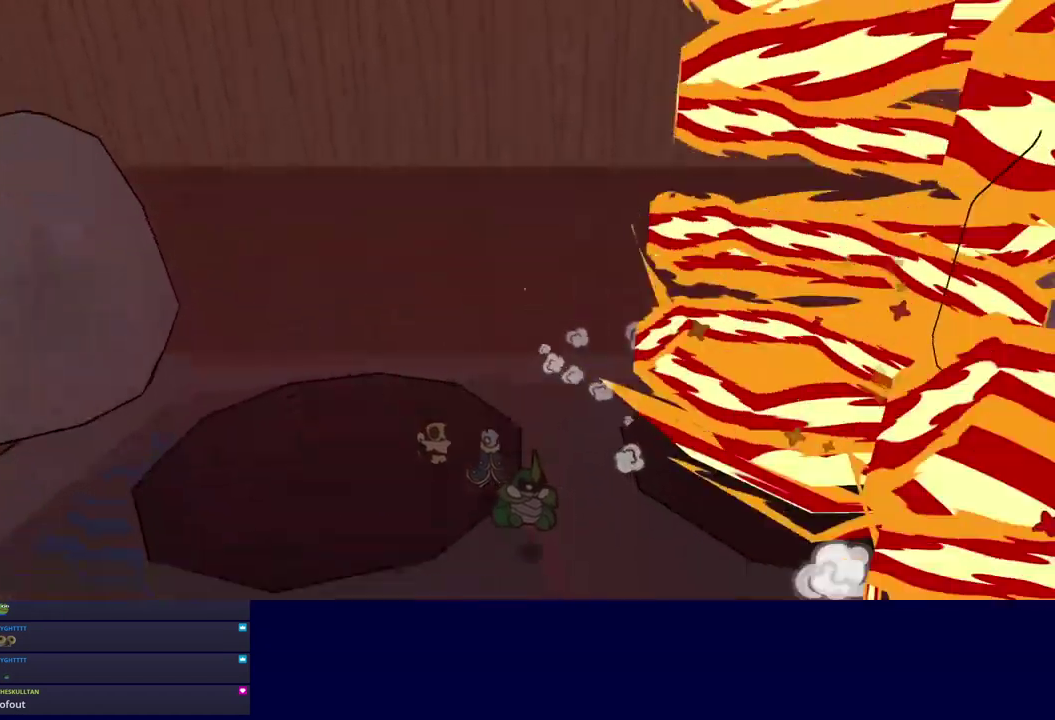
{"buttons": [], "left_stick": "down", "events": [[50, "C_RIGHT", "down"], [100, "C_RIGHT", "up"], [150, "C_RIGHT", "down"], [317, "C_RIGHT", "up"]]}
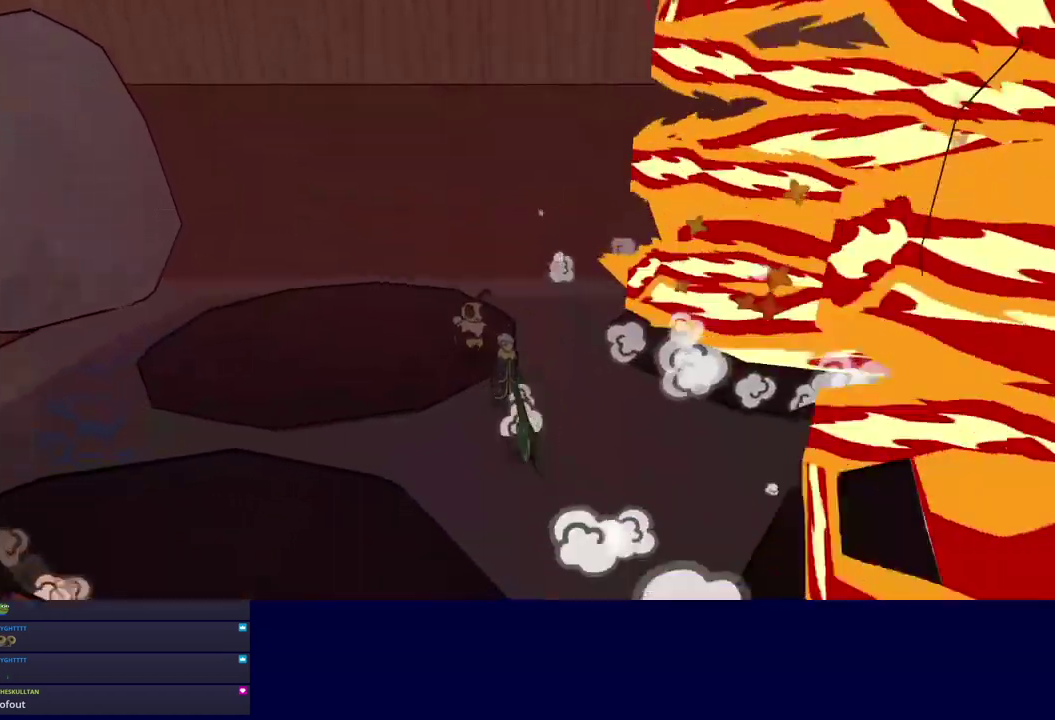
{"buttons": [], "left_stick": "down", "events": [[34, "left_stick", "down-right"], [300, "left_stick", "down"]]}
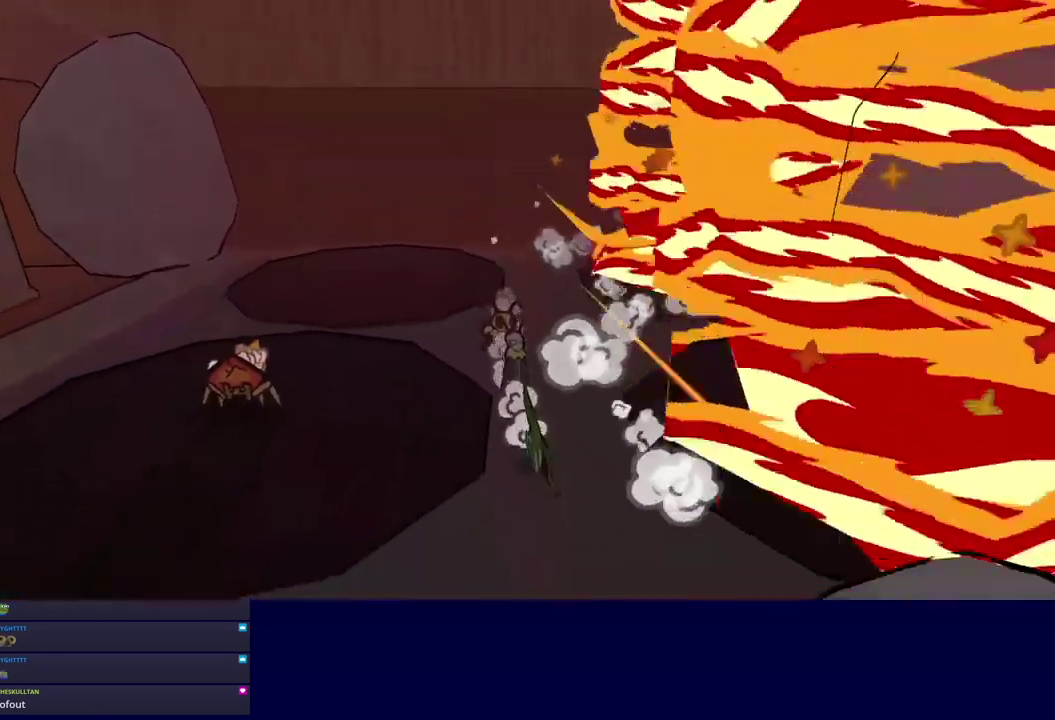
{"buttons": [], "left_stick": "up-left", "events": [[34, "left_stick", "down-left"], [367, "left_stick", "left"], [451, "left_stick", "up-left"]]}
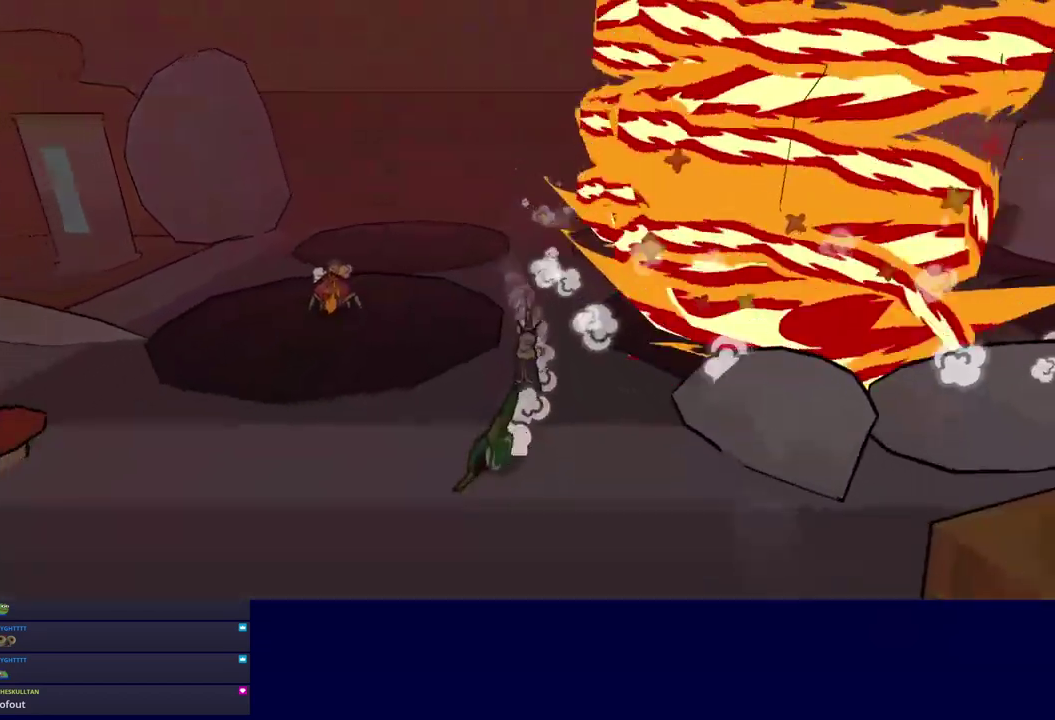
{"buttons": [], "left_stick": "up-right", "events": [[50, "left_stick", "up"], [250, "left_stick", "up-right"]]}
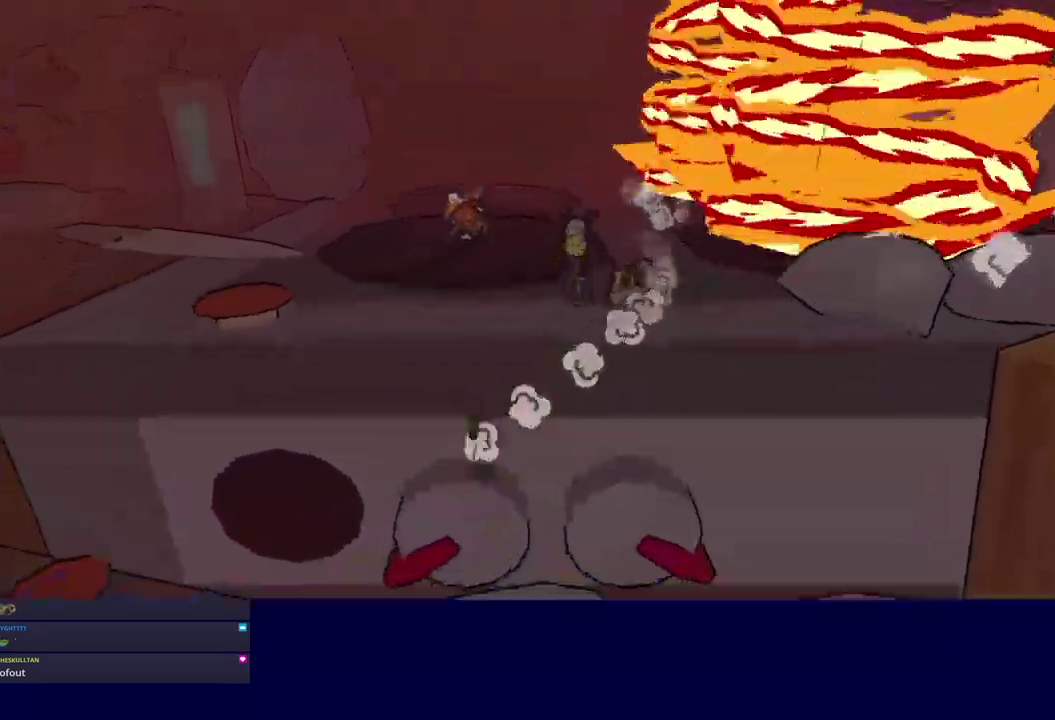
{"buttons": [], "left_stick": "right", "events": [[400, "left_stick", "right"]]}
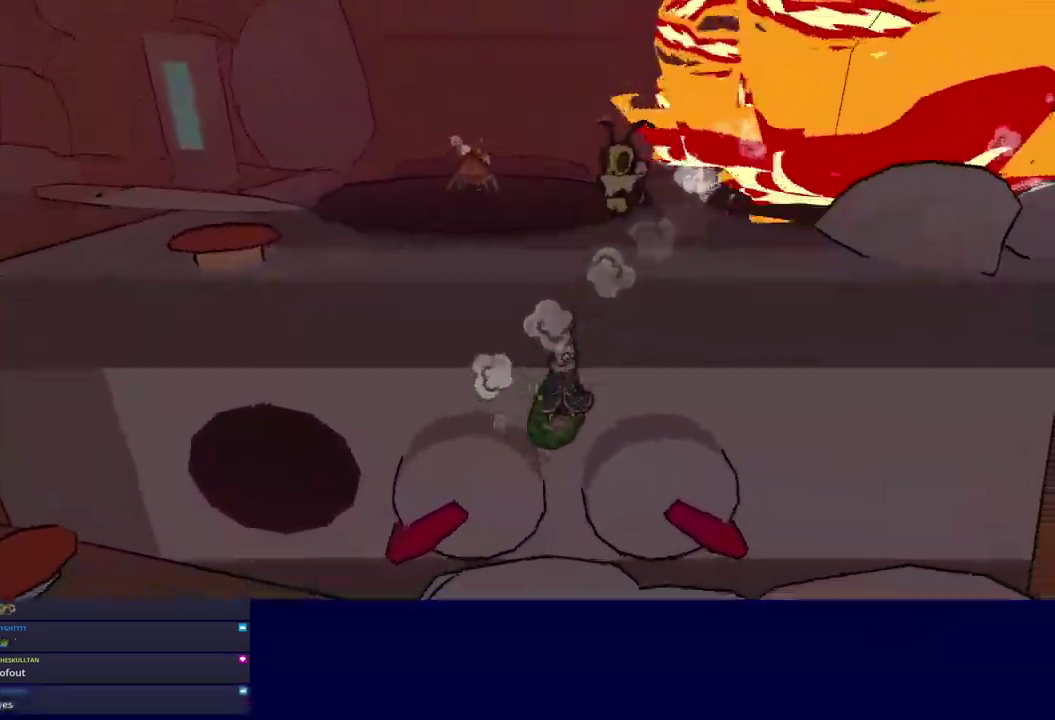
{"buttons": [], "left_stick": "center", "events": [[166, "left_stick", "left"], [283, "C_RIGHT", "down"], [400, "C_RIGHT", "up"], [433, "left_stick", "center"]]}
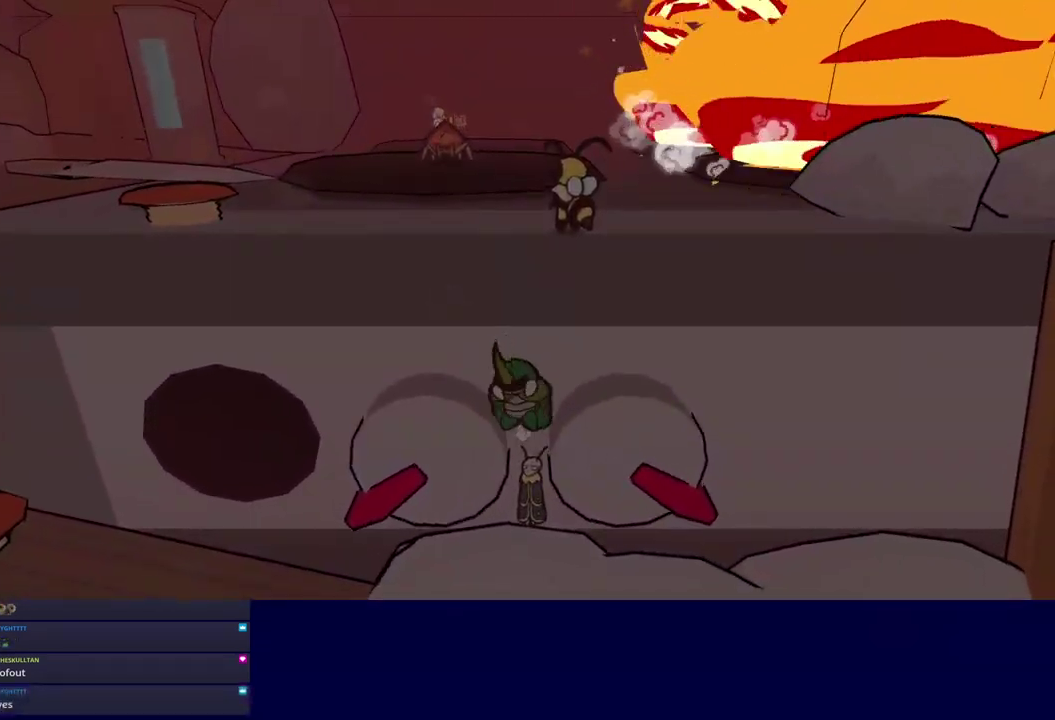
{"buttons": [], "left_stick": "center", "events": []}